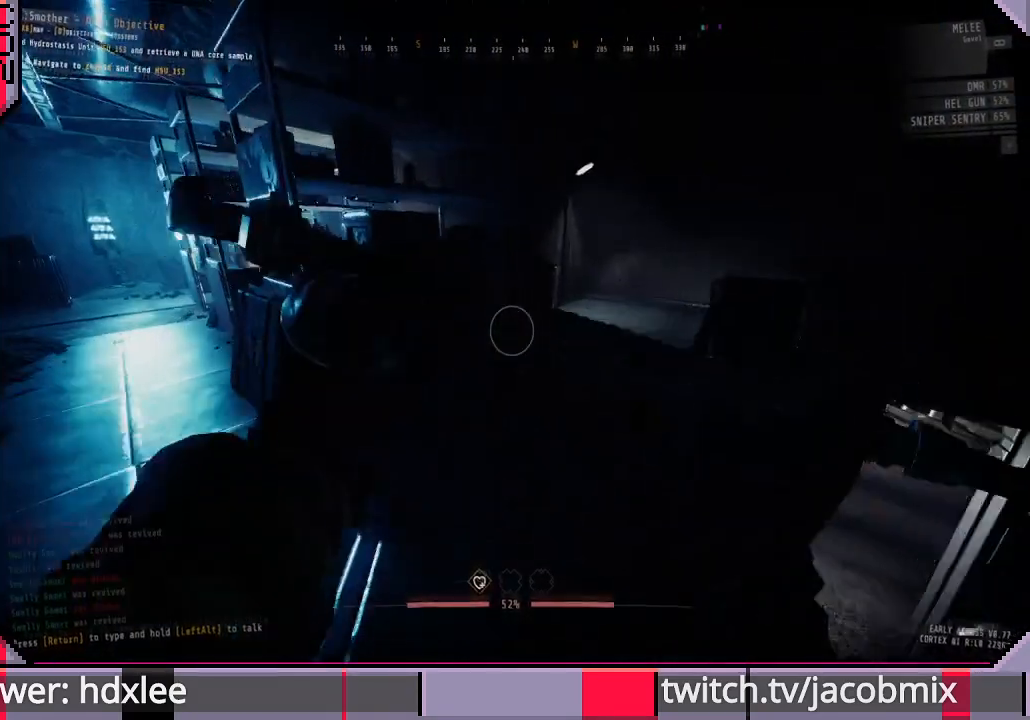
Gameplay with keyboard and mouse; each line is a JSON object with the keys and mouse buttons held at the frame after it. "events" lists presses ("down") and releases ("up") of "a", "c", "ctrl", "d", "e", "f", "q", "r", "s", "shift", "space", "t", "tab", "w", "x", "z", "mouse_wheel", "mouse_right", "mouse_mb4" and "mouse_mb5" between this image and that frame as [ms after this image, input, new state], when the widget could be followed in between. "mouse_wheel", "mouse_right", "mouse_mb4", "mouse_mb5" = the "wheel", "right", "mb4", "mb5" buttons of the "mouse" list. No other keys are recorded. "wheel" means that the mouse wheel is clicked or scrolled. Mouse movement is not recorded. Not read: other_keys.
{"keys": ["a"], "mouse": [], "events": [[67, "a", "down"], [367, "w", "up"]]}
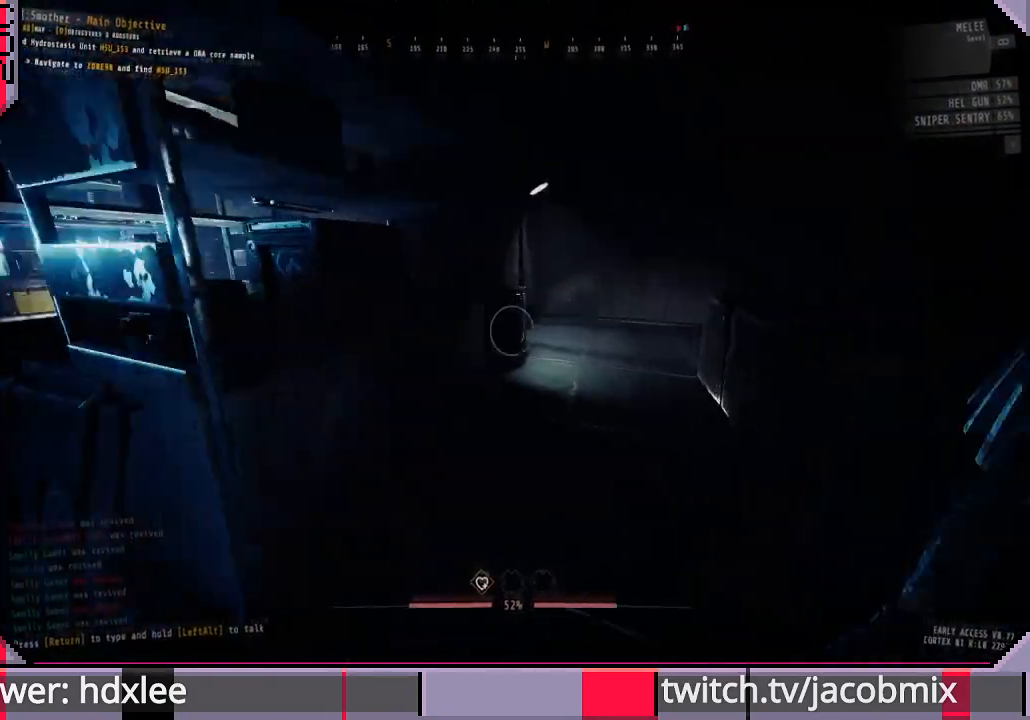
{"keys": ["a", "w"], "mouse": [], "events": [[33, "w", "down"]]}
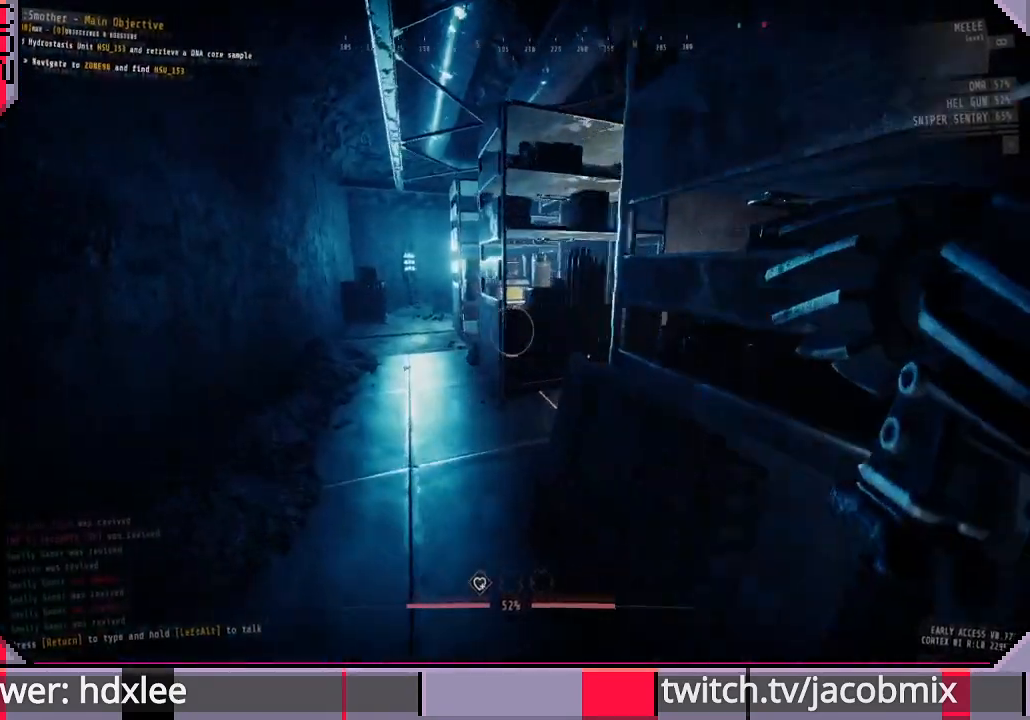
{"keys": ["a", "w"], "mouse": [], "events": [[133, "a", "up"], [267, "a", "down"]]}
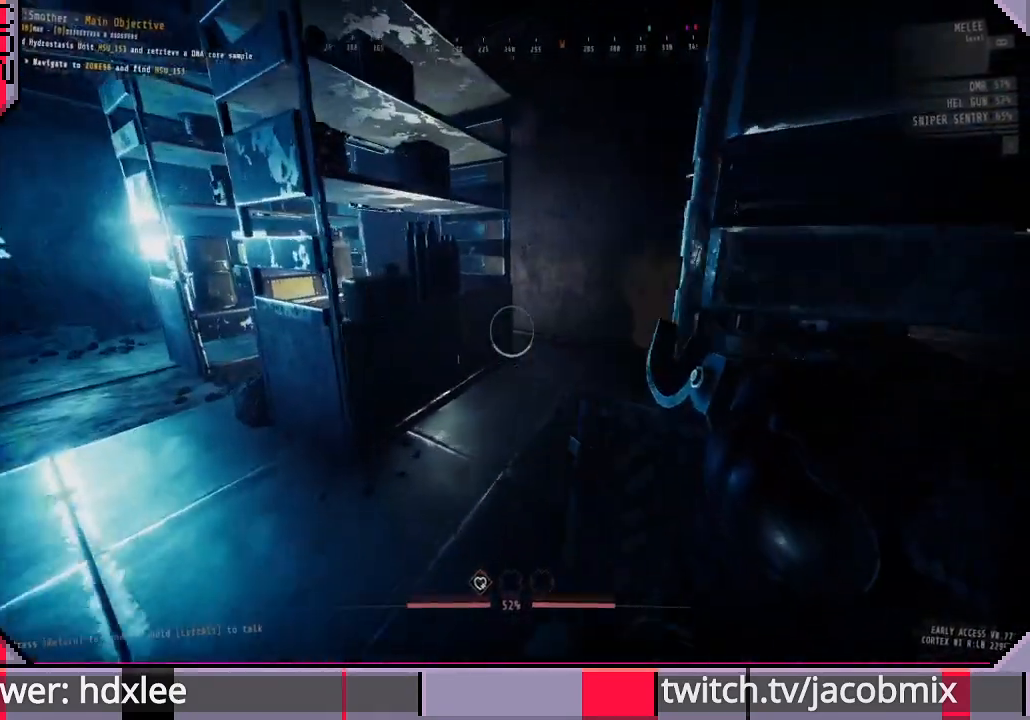
{"keys": ["a", "w"], "mouse": [], "events": [[33, "w", "up"], [233, "w", "down"]]}
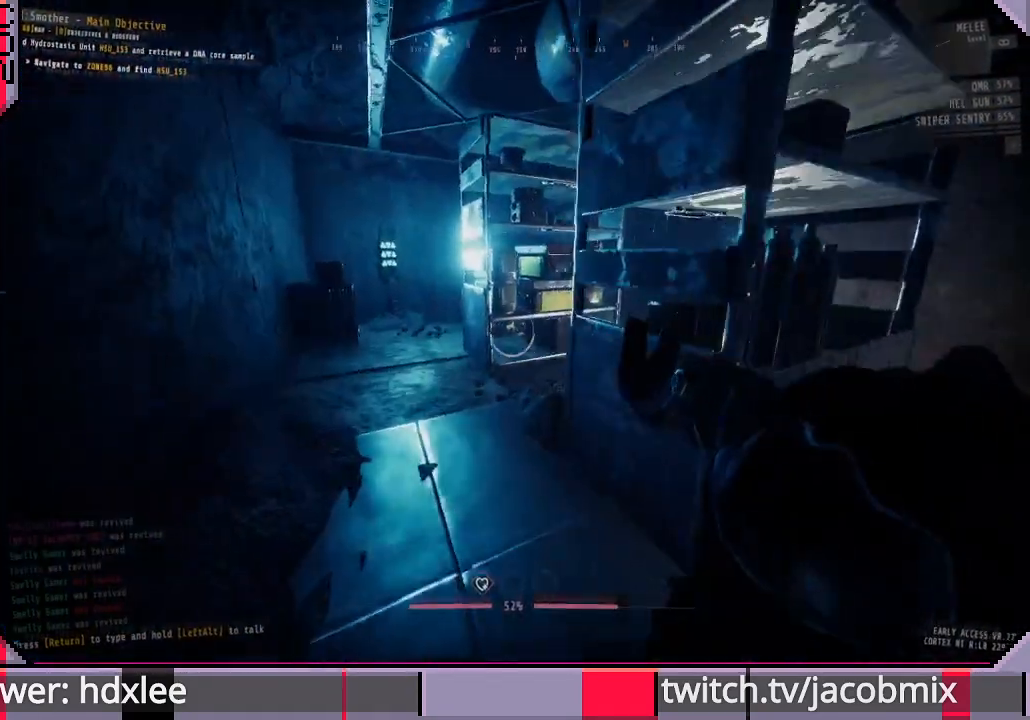
{"keys": ["a", "w"], "mouse": [], "events": []}
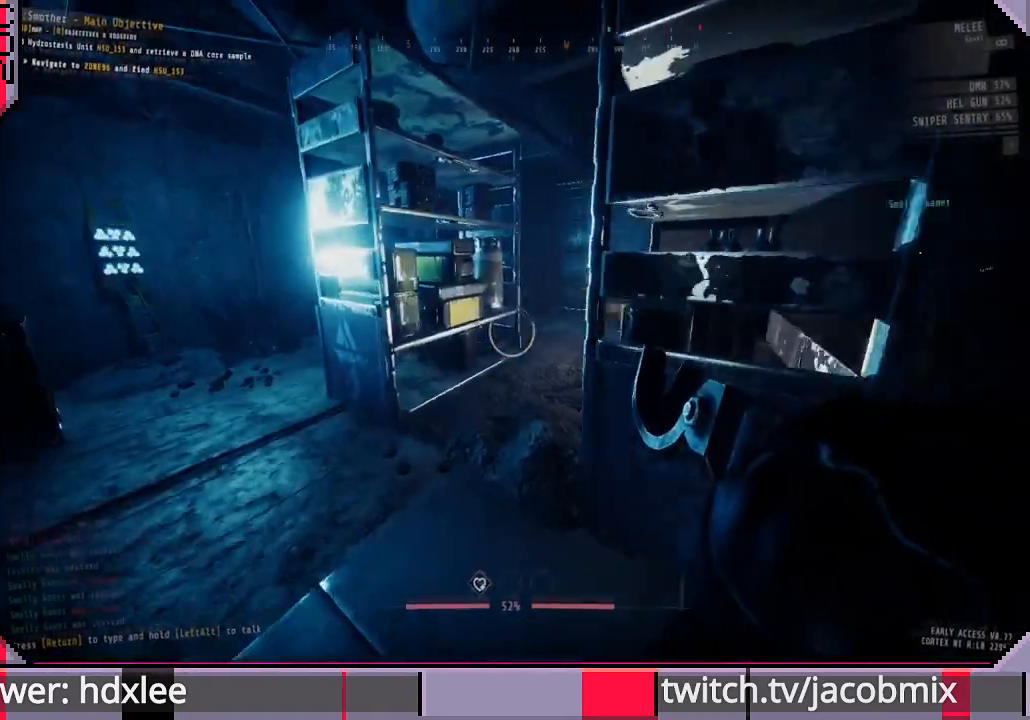
{"keys": ["w"], "mouse": ["right"], "events": [[400, "mouse_right", "down"], [467, "a", "up"]]}
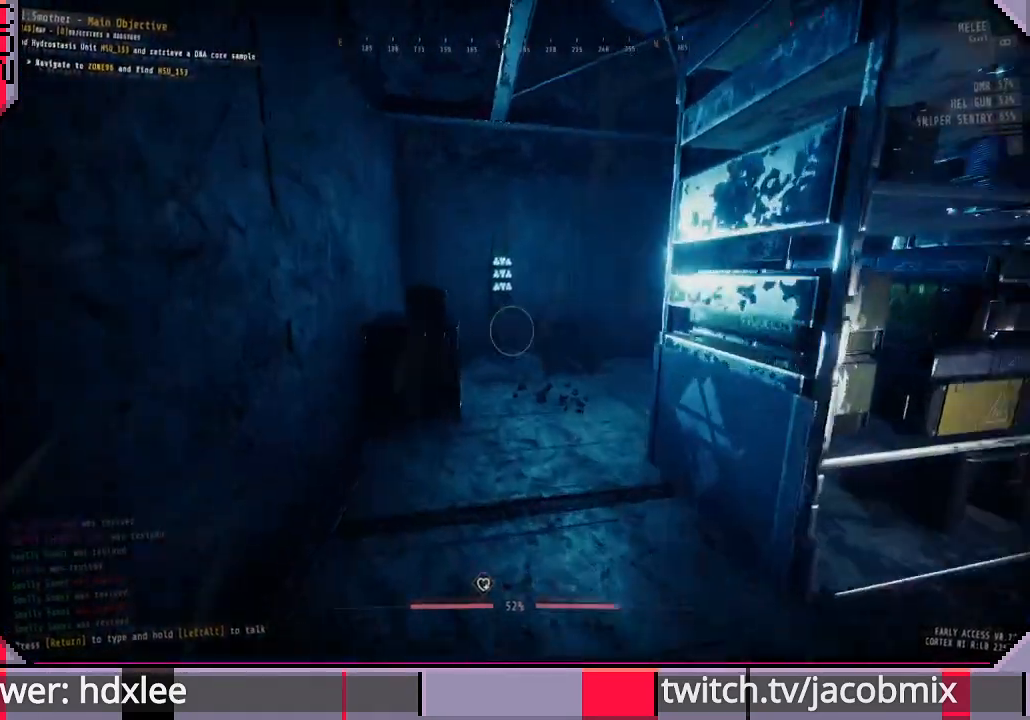
{"keys": ["a", "shift", "w"], "mouse": [], "events": [[100, "mouse_right", "up"], [300, "shift", "down"], [467, "a", "down"]]}
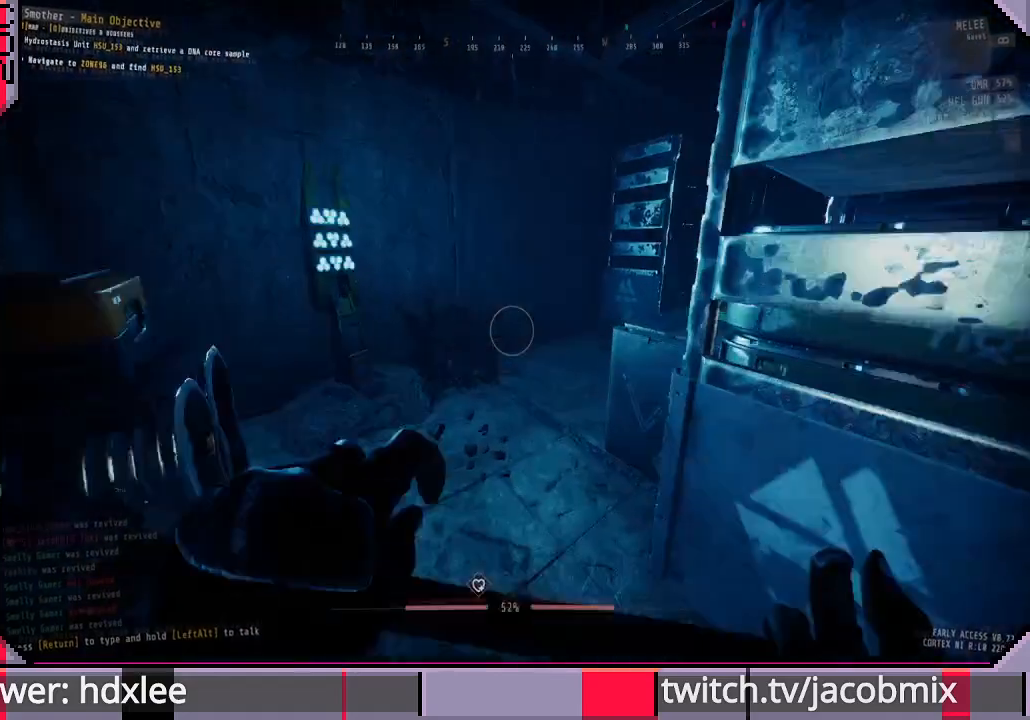
{"keys": [], "mouse": [], "events": [[200, "a", "up"], [267, "d", "down"], [367, "d", "up"], [400, "shift", "up"], [500, "w", "up"]]}
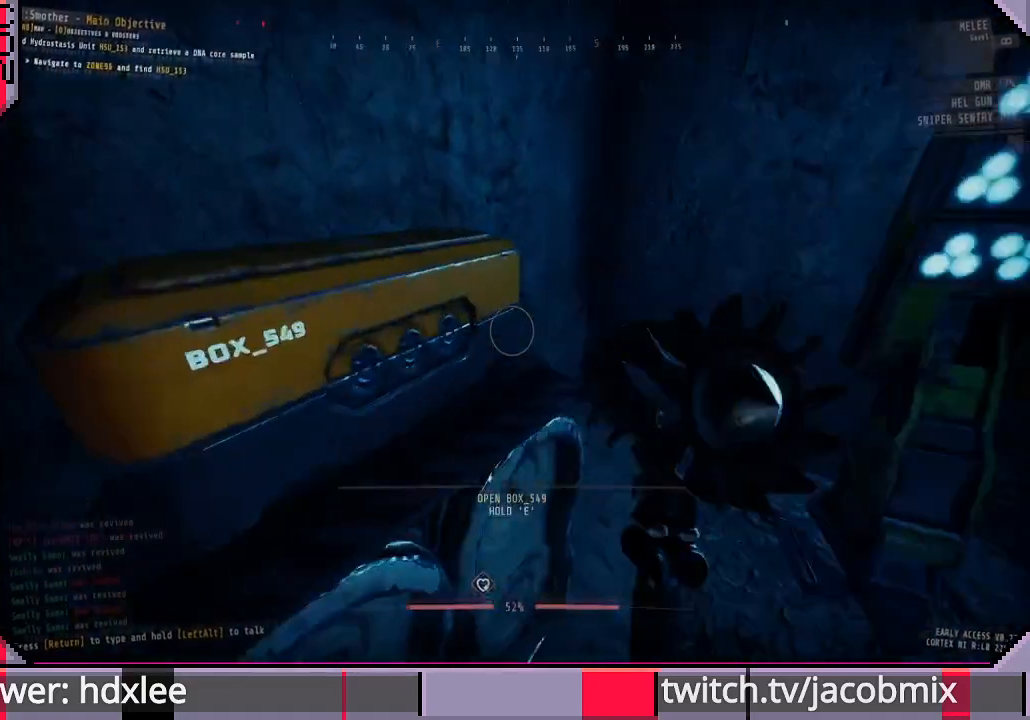
{"keys": ["e"], "mouse": [], "events": [[33, "e", "down"]]}
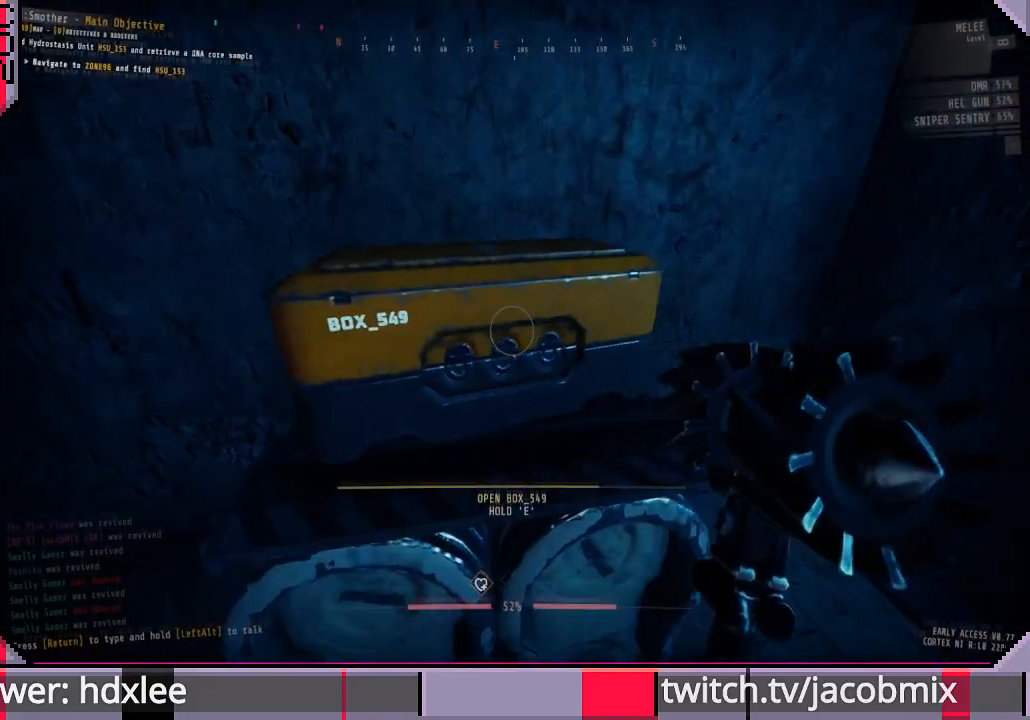
{"keys": ["e"], "mouse": [], "events": []}
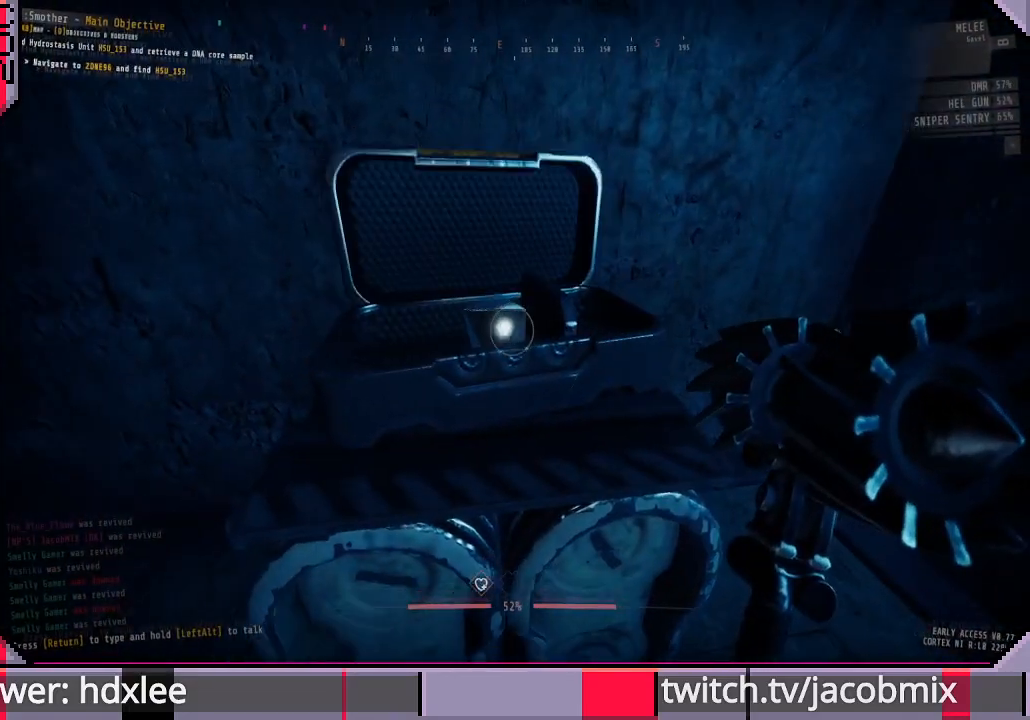
{"keys": [], "mouse": [], "events": [[33, "e", "up"], [167, "w", "down"], [200, "space", "down"], [267, "space", "up"], [400, "w", "up"]]}
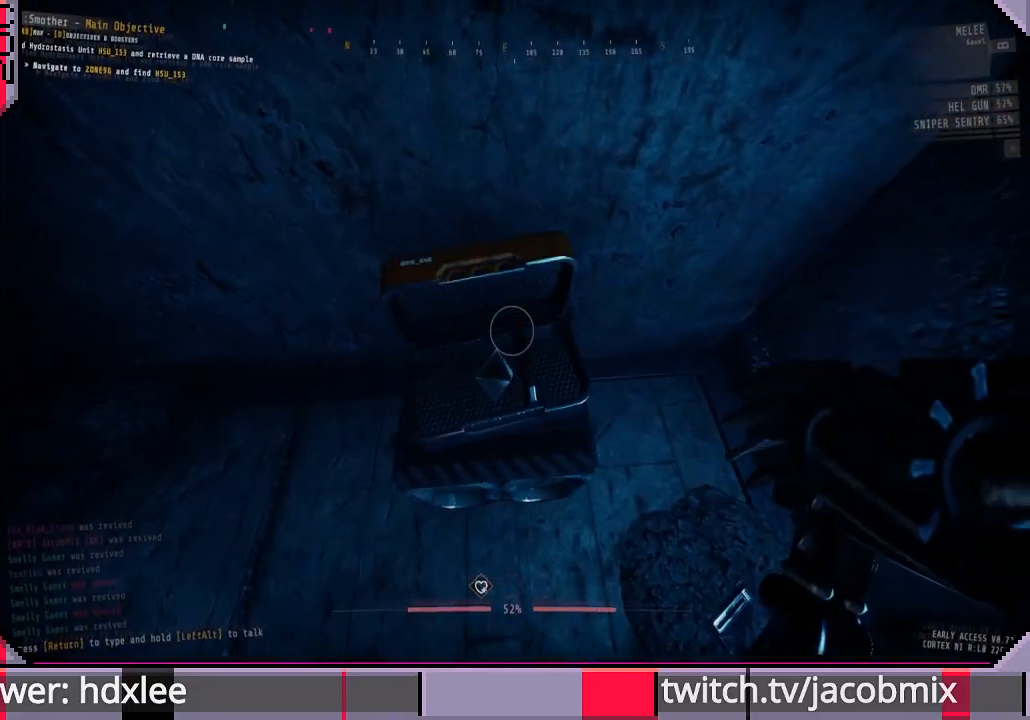
{"keys": ["ctrl"], "mouse": [], "events": [[333, "ctrl", "down"]]}
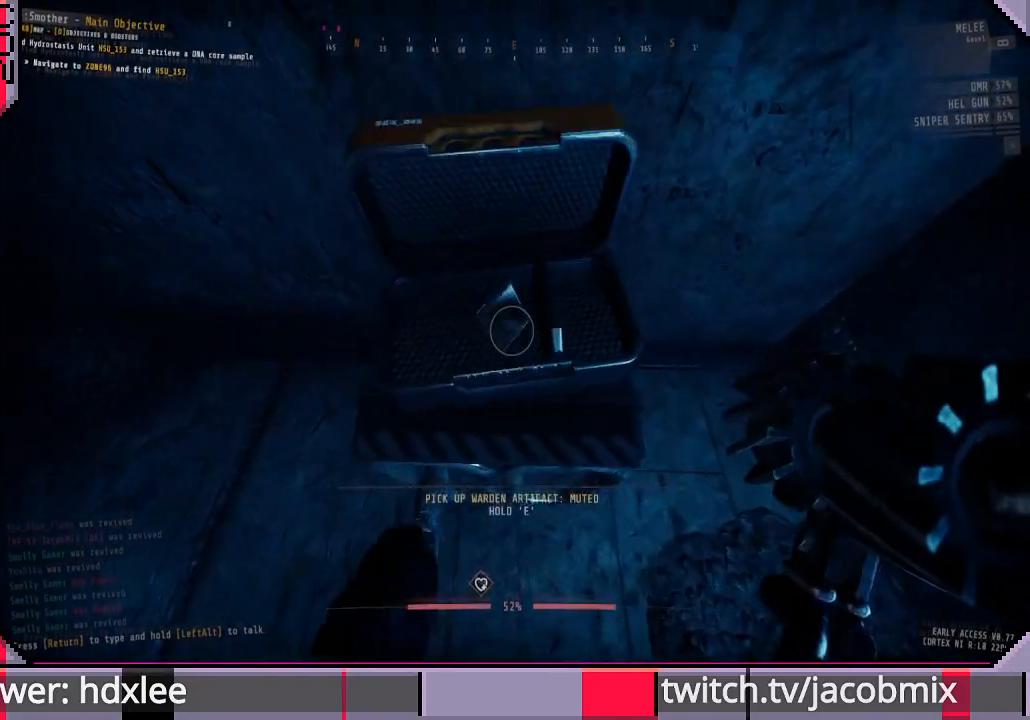
{"keys": ["e"], "mouse": [], "events": [[33, "ctrl", "up"], [133, "e", "down"]]}
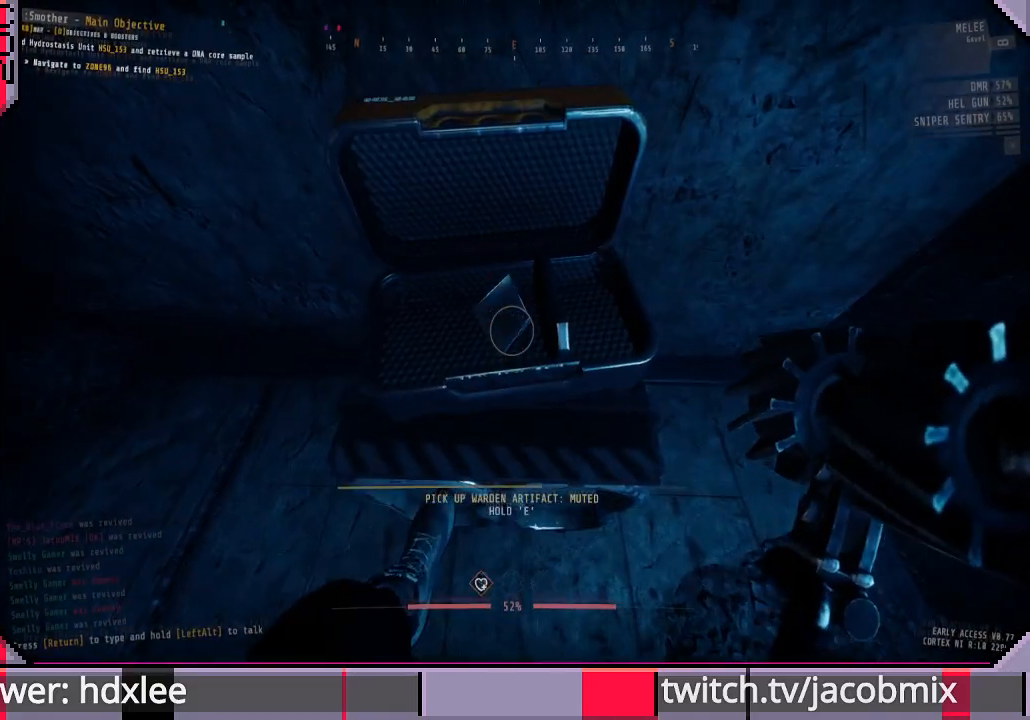
{"keys": ["ctrl"], "mouse": [], "events": [[433, "ctrl", "down"], [467, "e", "up"]]}
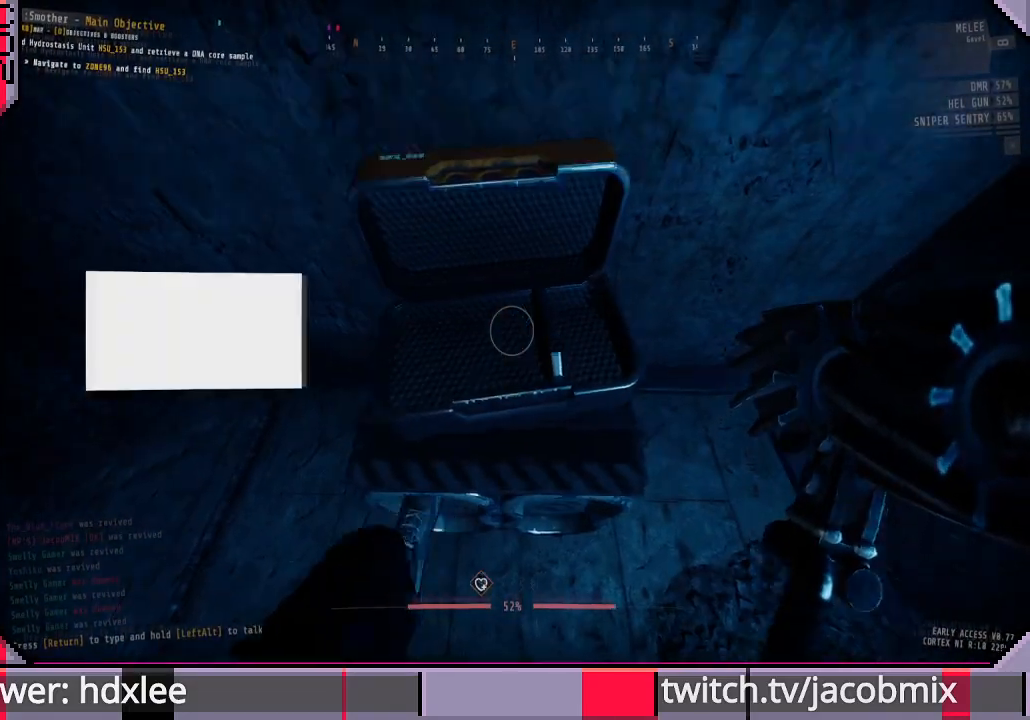
{"keys": ["w"], "mouse": [], "events": [[67, "ctrl", "up"], [267, "w", "down"]]}
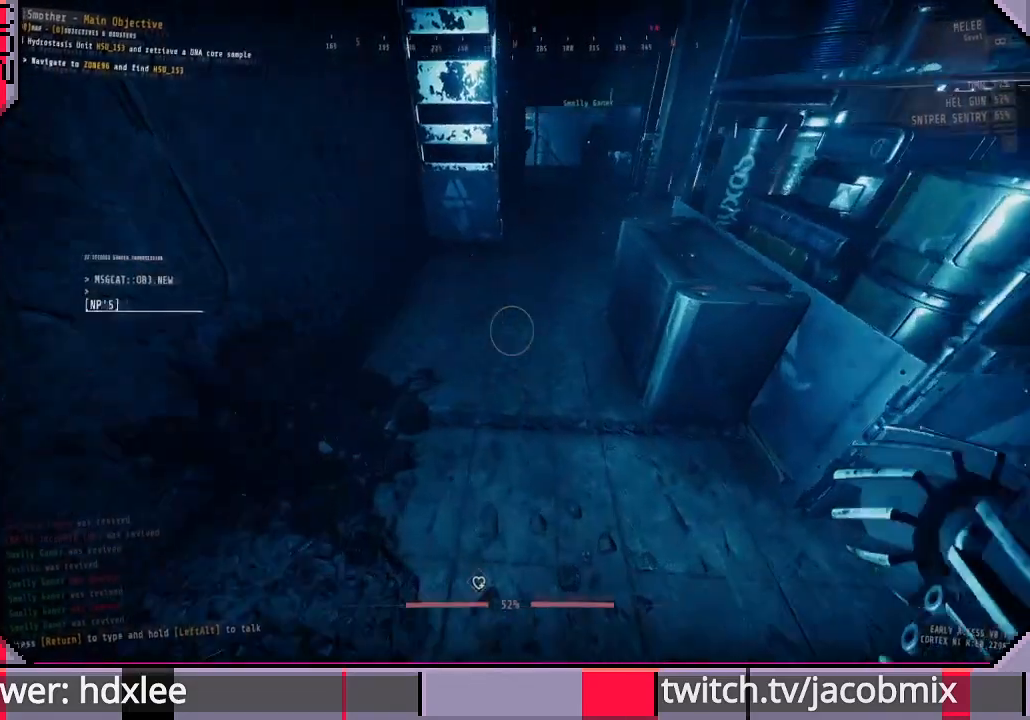
{"keys": ["w"], "mouse": [], "events": []}
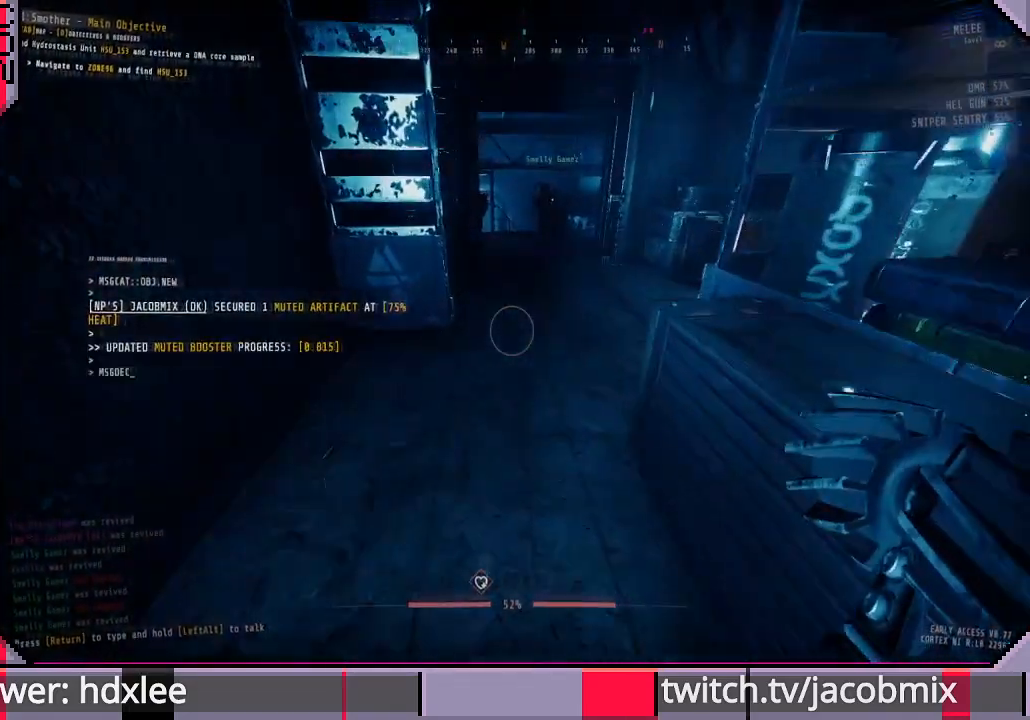
{"keys": ["d", "w"], "mouse": [], "events": [[500, "d", "down"]]}
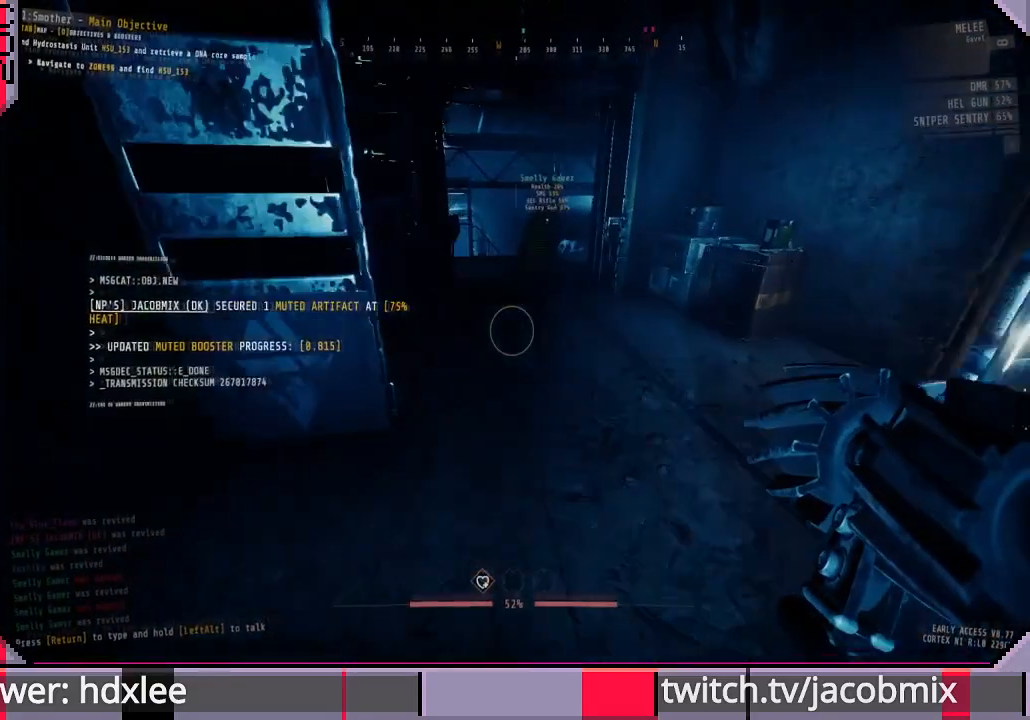
{"keys": ["d", "w"], "mouse": [], "events": [[167, "d", "up"], [400, "d", "down"]]}
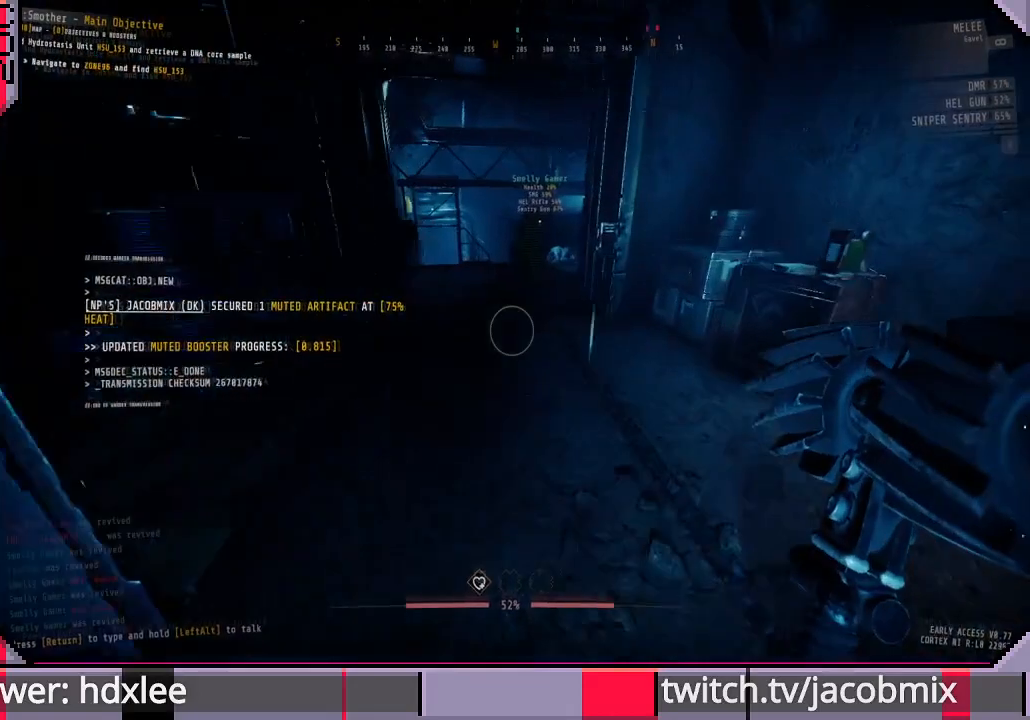
{"keys": ["w"], "mouse": [], "events": [[267, "d", "up"]]}
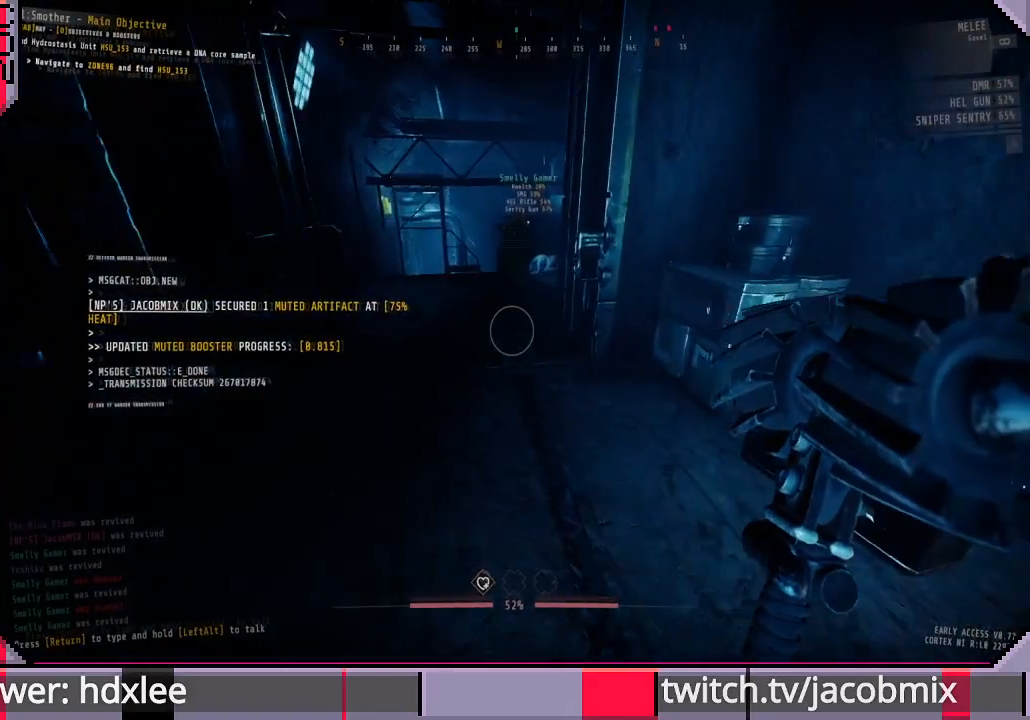
{"keys": [], "mouse": [], "events": [[467, "w", "up"]]}
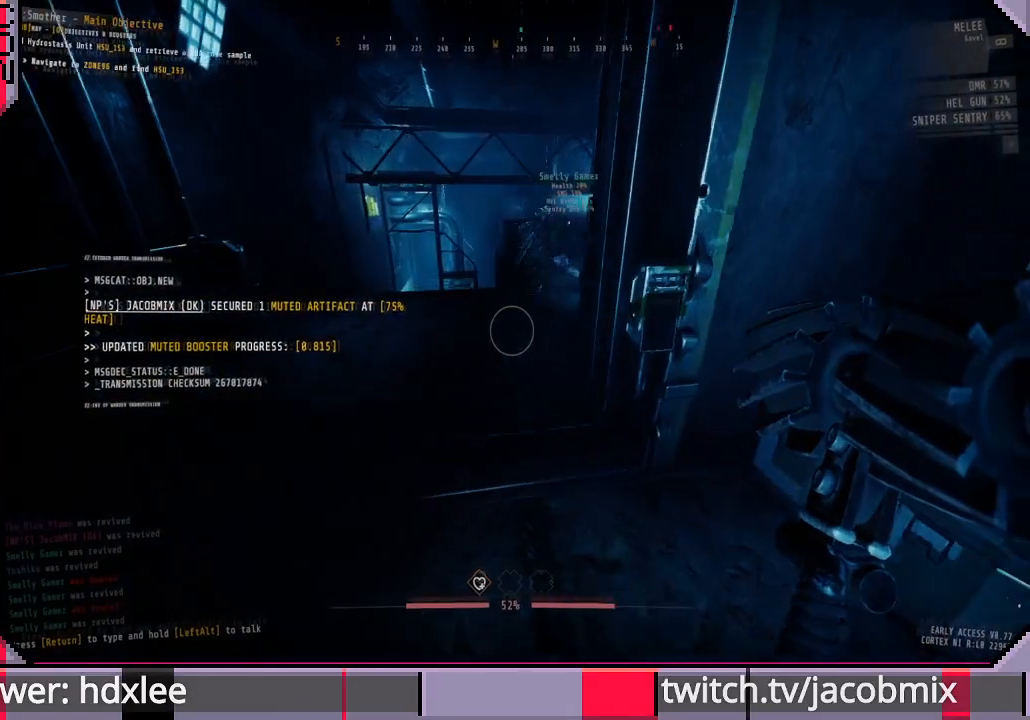
{"keys": ["w"], "mouse": [], "events": [[167, "w", "down"], [433, "a", "down"], [467, "a", "up"]]}
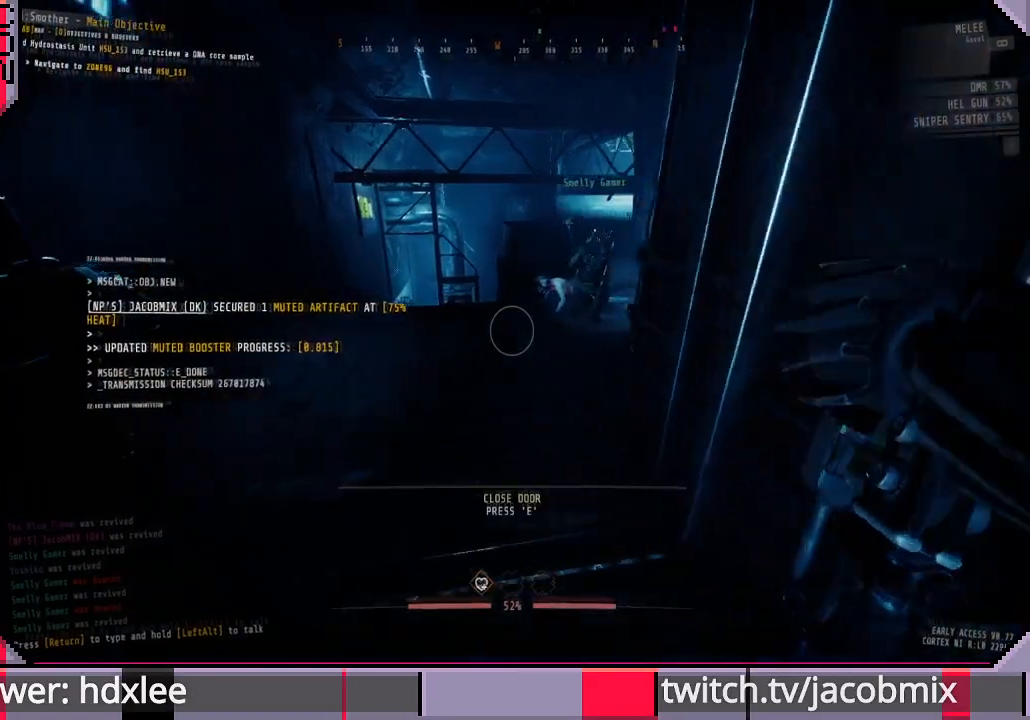
{"keys": ["w"], "mouse": [], "events": []}
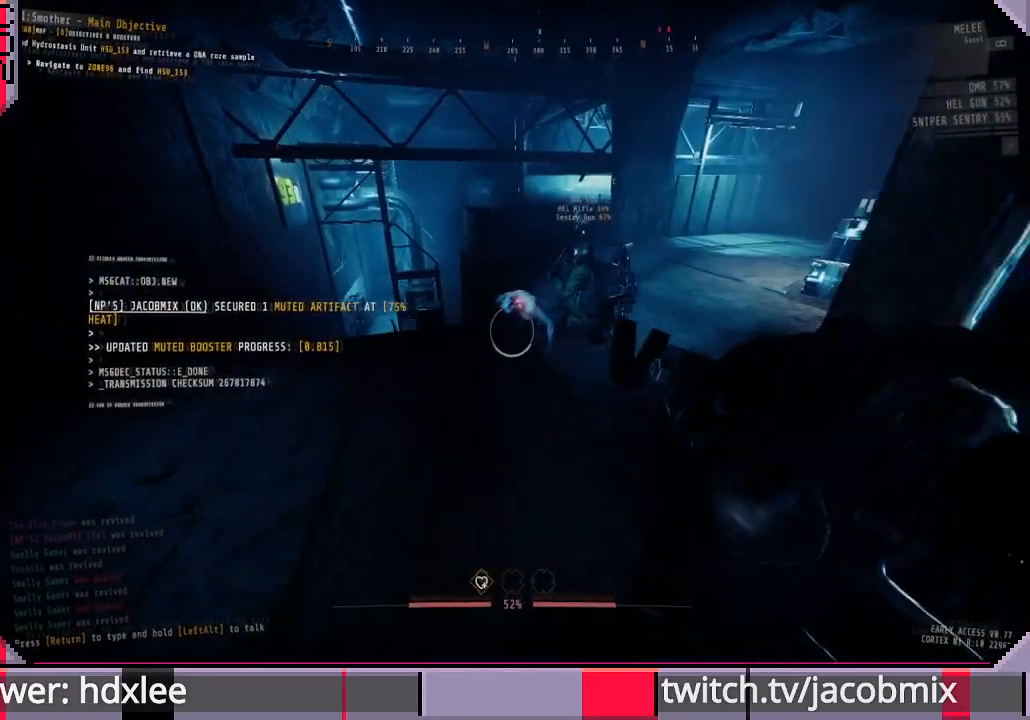
{"keys": ["w"], "mouse": [], "events": []}
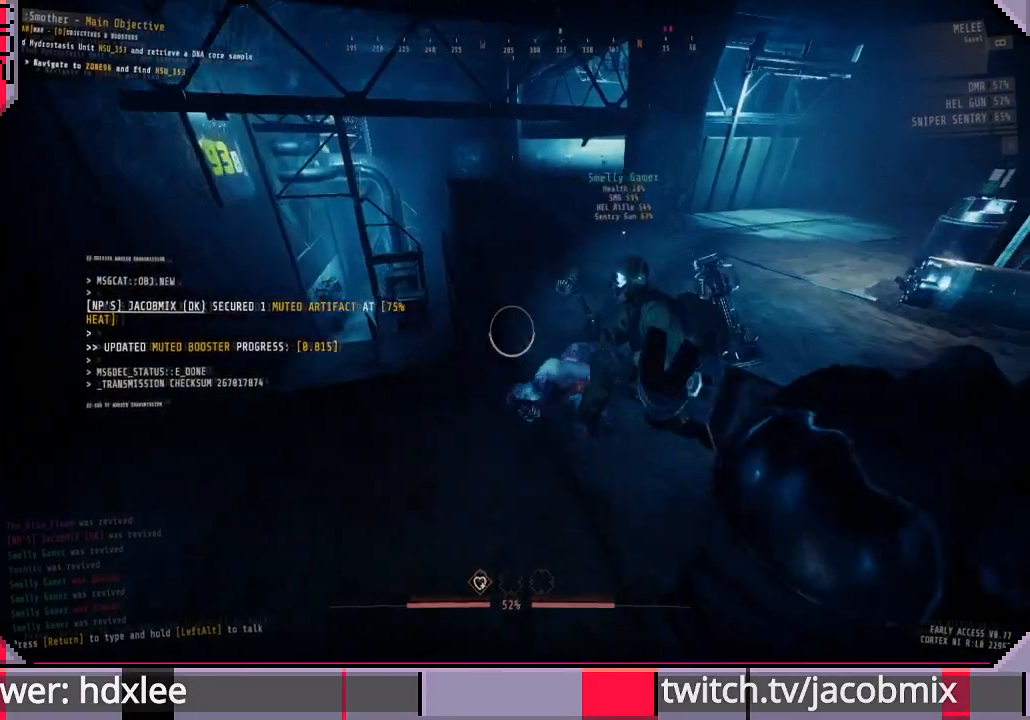
{"keys": ["s"], "mouse": [], "events": [[33, "w", "up"], [167, "w", "down"], [200, "w", "up"], [500, "s", "down"]]}
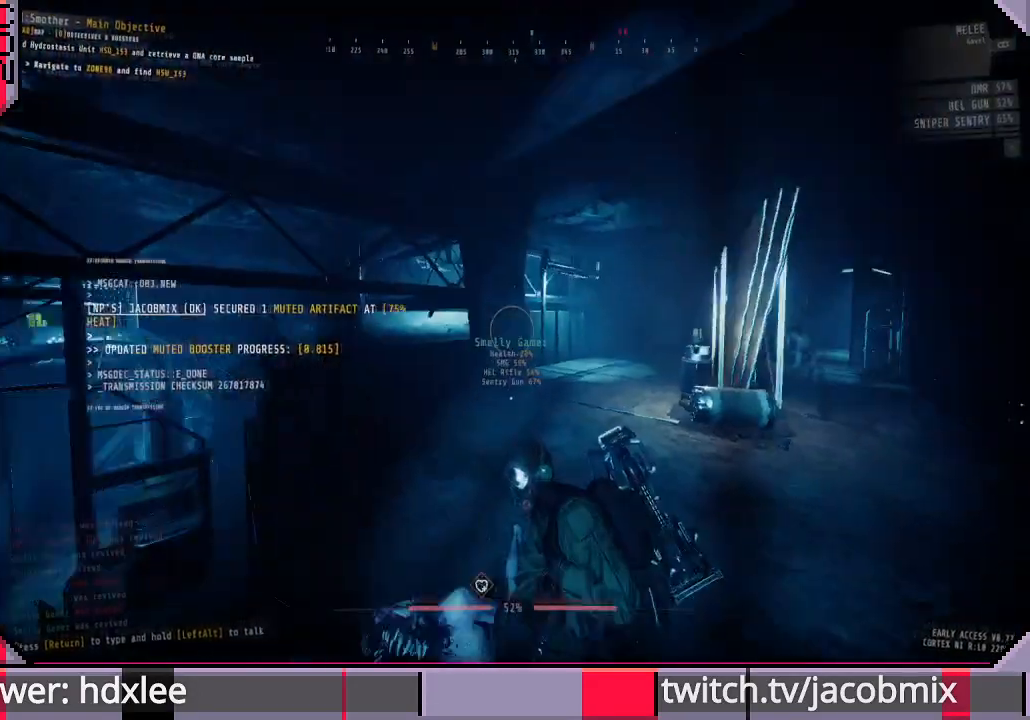
{"keys": ["a", "s"], "mouse": [], "events": [[367, "a", "down"]]}
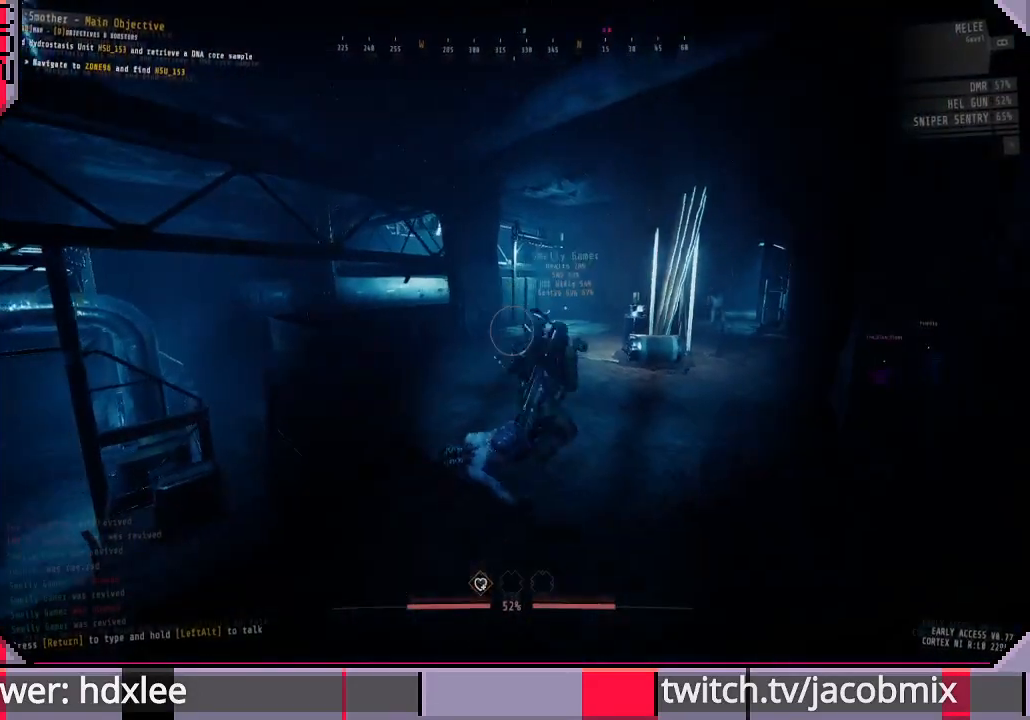
{"keys": ["a"], "mouse": [], "events": [[167, "s", "up"]]}
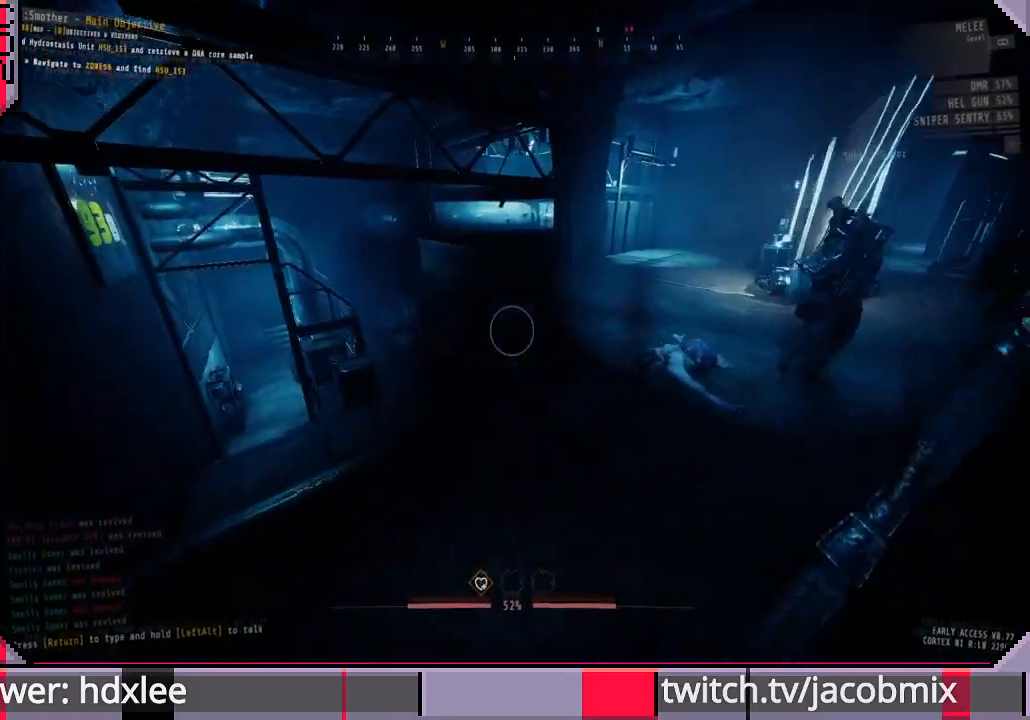
{"keys": ["a", "w"], "mouse": [], "events": [[33, "w", "down"]]}
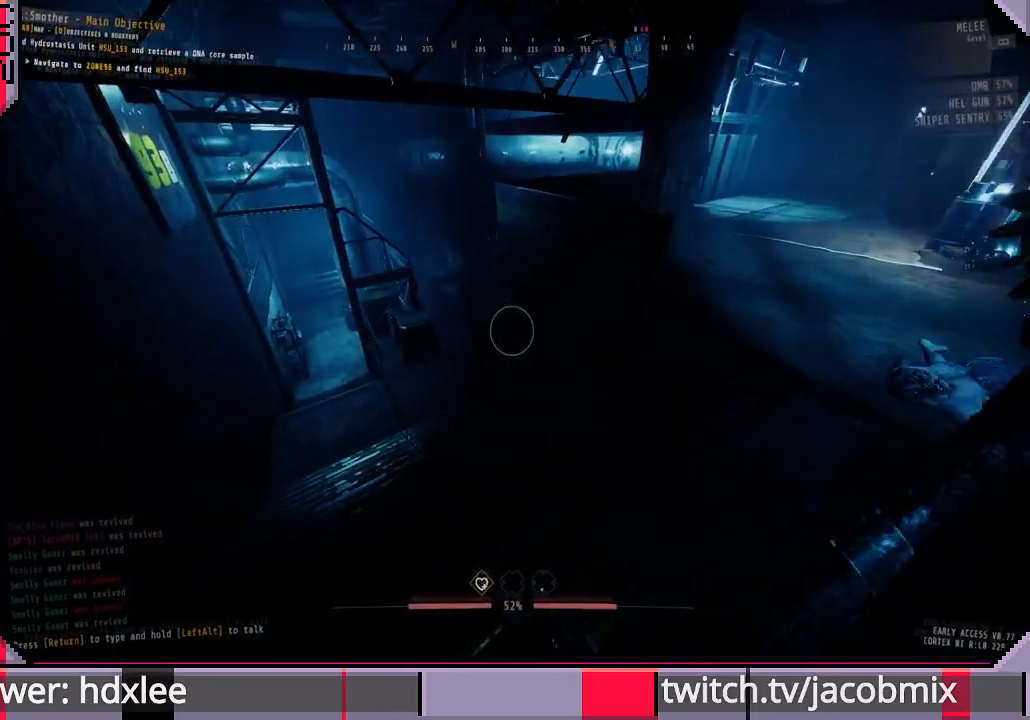
{"keys": ["a", "w"], "mouse": [], "events": []}